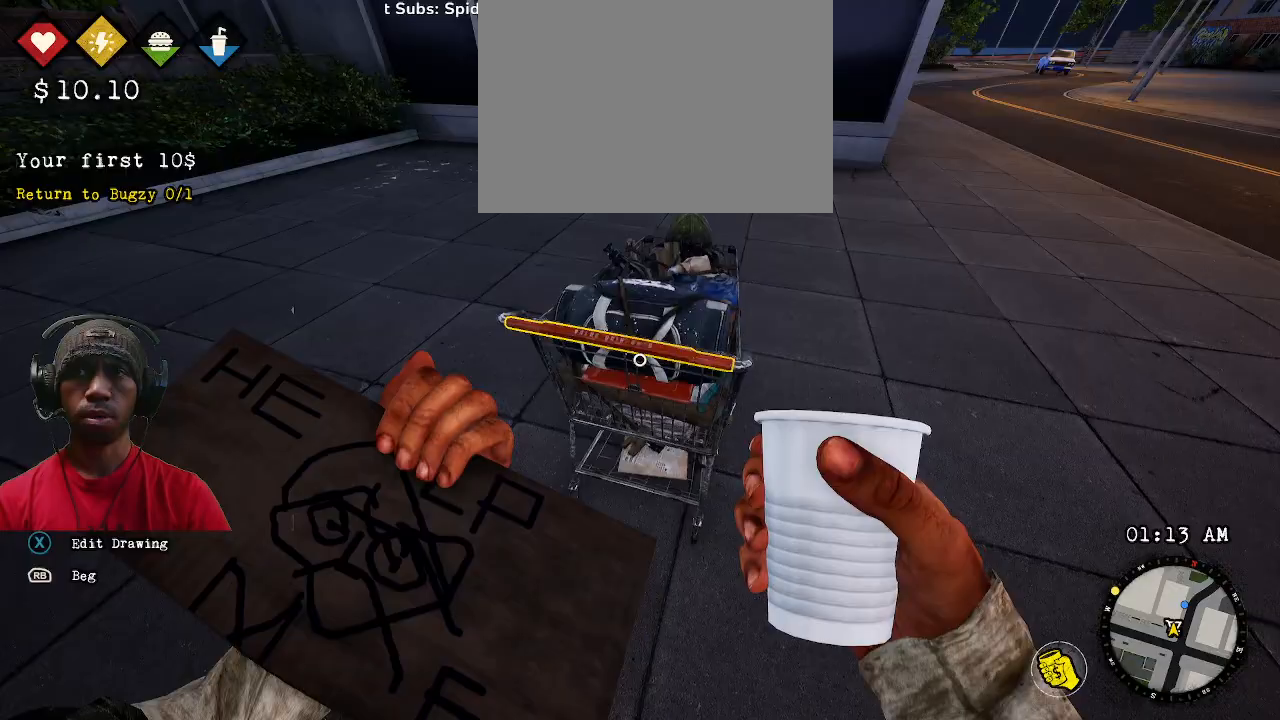
Gameplay with a controller (PlayStation layout); each line is a JSON object with the inputs held at the frame after it. "events" lists button and stick changes between this image and that frame as [ms after this image, input, new state], when the widget could be followed in between. Not read: HOME.
{"buttons": ["R2"], "left_stick": "center", "right_stick": "center", "events": [[150, "SQUARE", "up"]]}
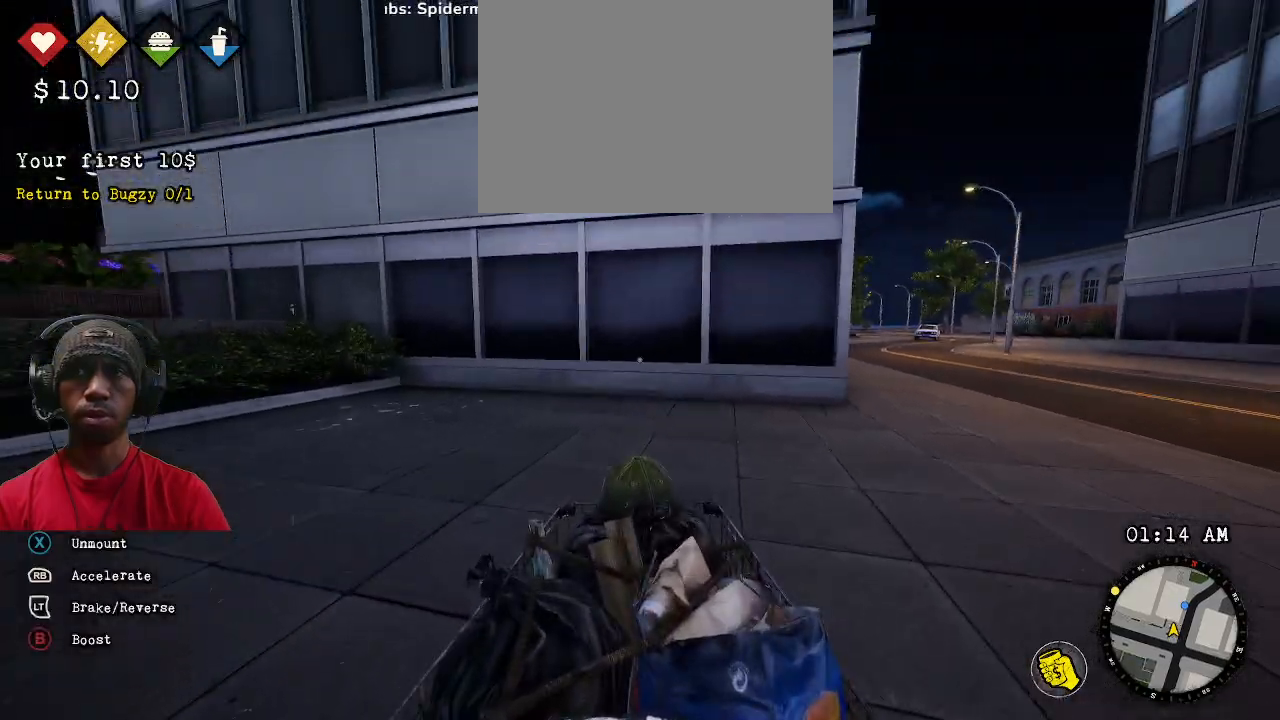
{"buttons": ["R2"], "left_stick": "center", "right_stick": "left", "events": [[350, "right_stick", "left"]]}
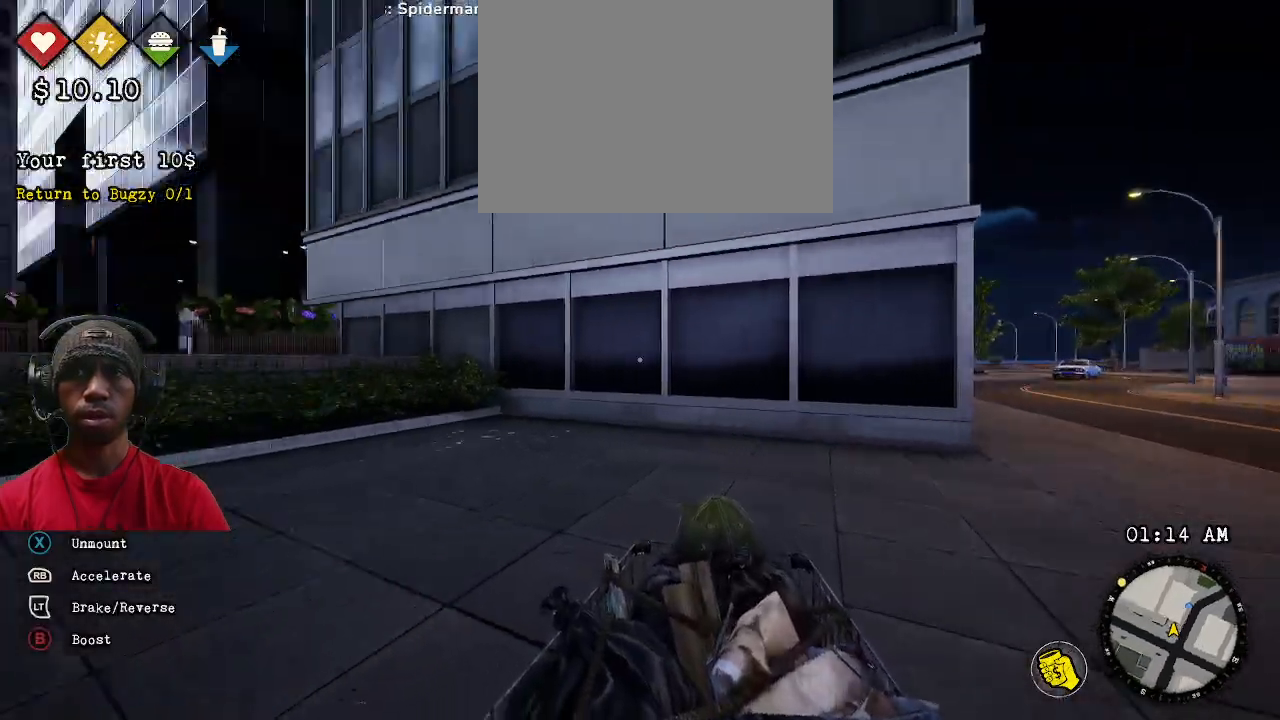
{"buttons": ["R2"], "left_stick": "left", "right_stick": "center", "events": [[67, "right_stick", "right"], [133, "right_stick", "left"], [167, "left_stick", "left"], [317, "right_stick", "center"], [333, "left_stick", "right"], [500, "left_stick", "left"]]}
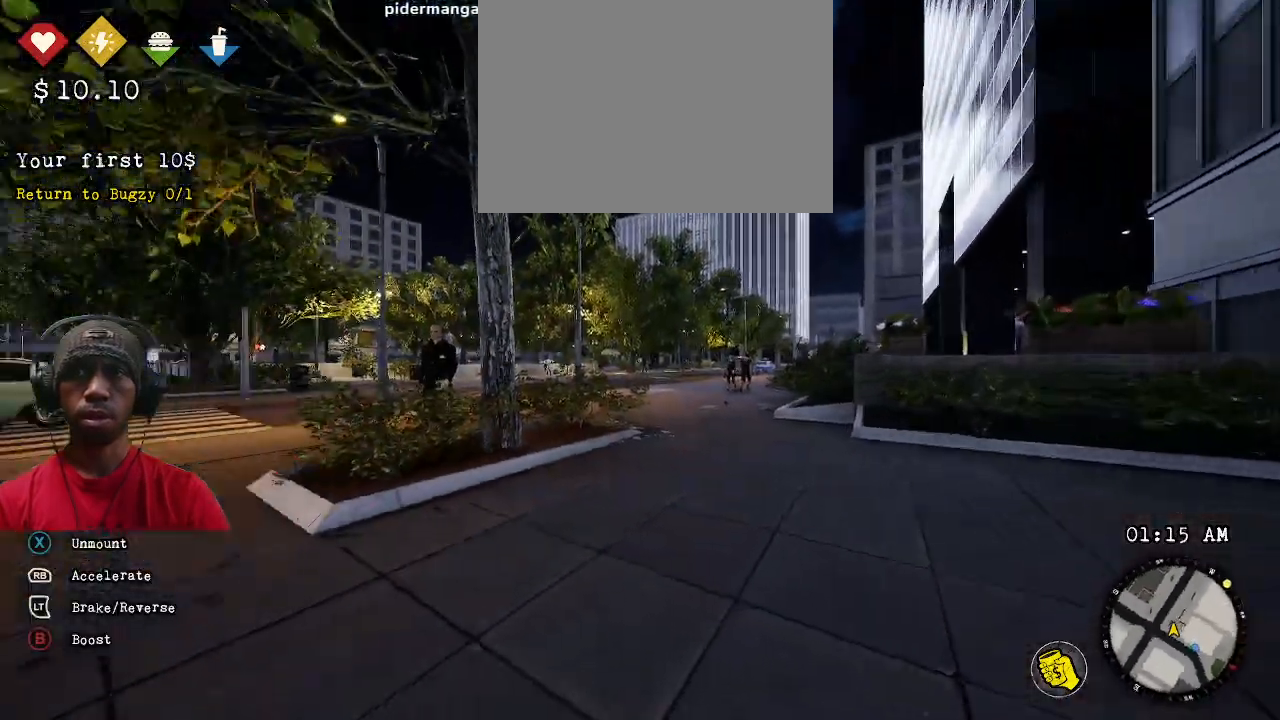
{"buttons": ["R2"], "left_stick": "up", "right_stick": "right", "events": [[117, "left_stick", "right"], [217, "left_stick", "up-left"], [433, "left_stick", "up"], [467, "right_stick", "right"]]}
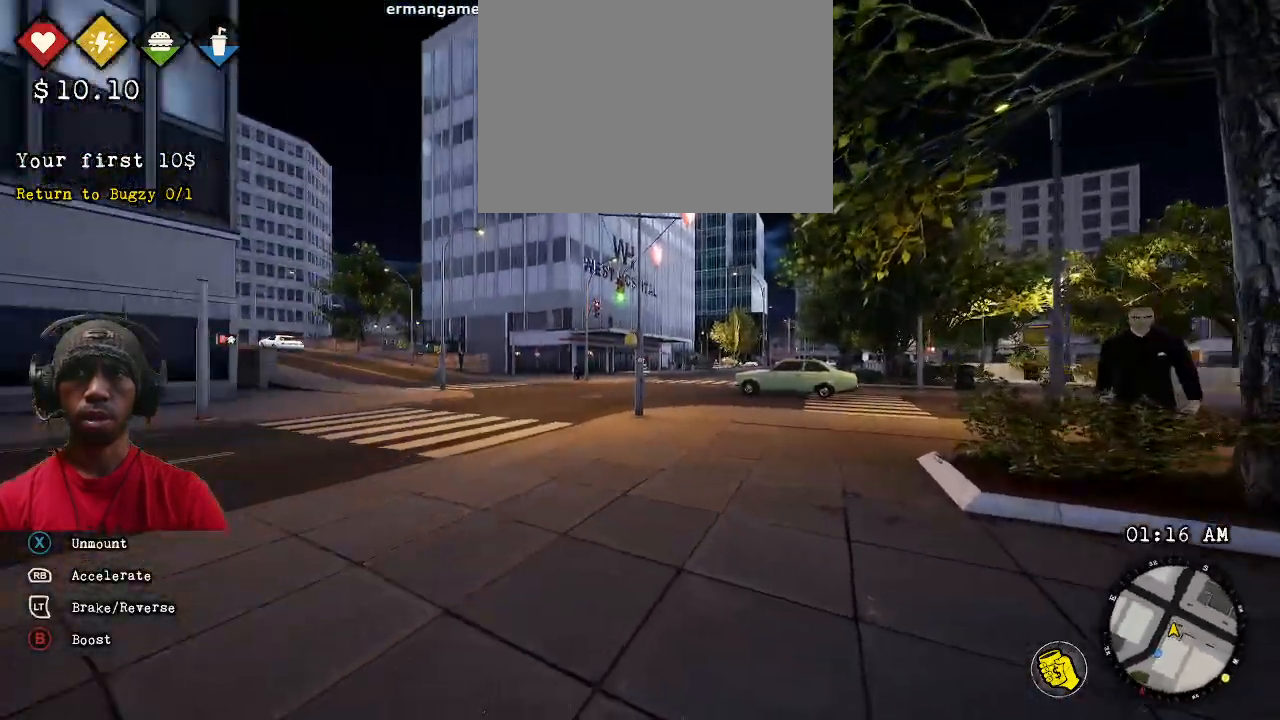
{"buttons": ["R2"], "left_stick": "center", "right_stick": "right", "events": [[150, "left_stick", "center"]]}
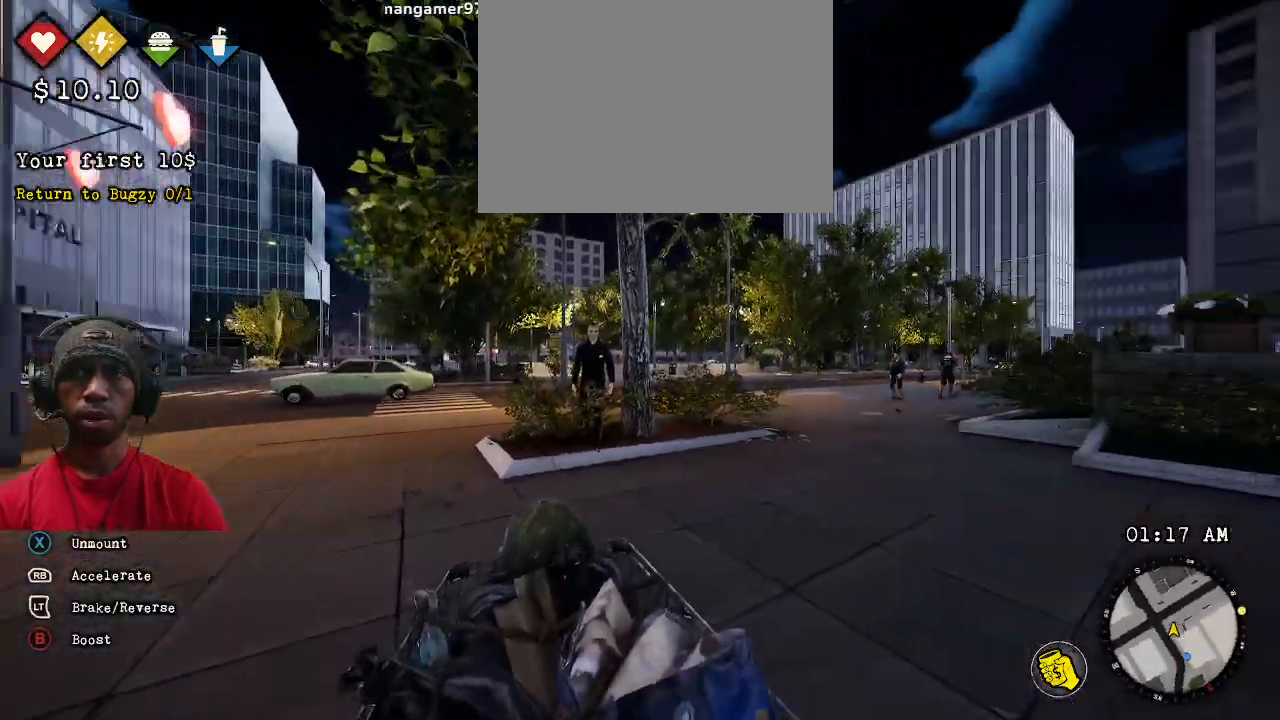
{"buttons": ["R2"], "left_stick": "up", "right_stick": "center", "events": [[167, "left_stick", "up"], [183, "right_stick", "center"]]}
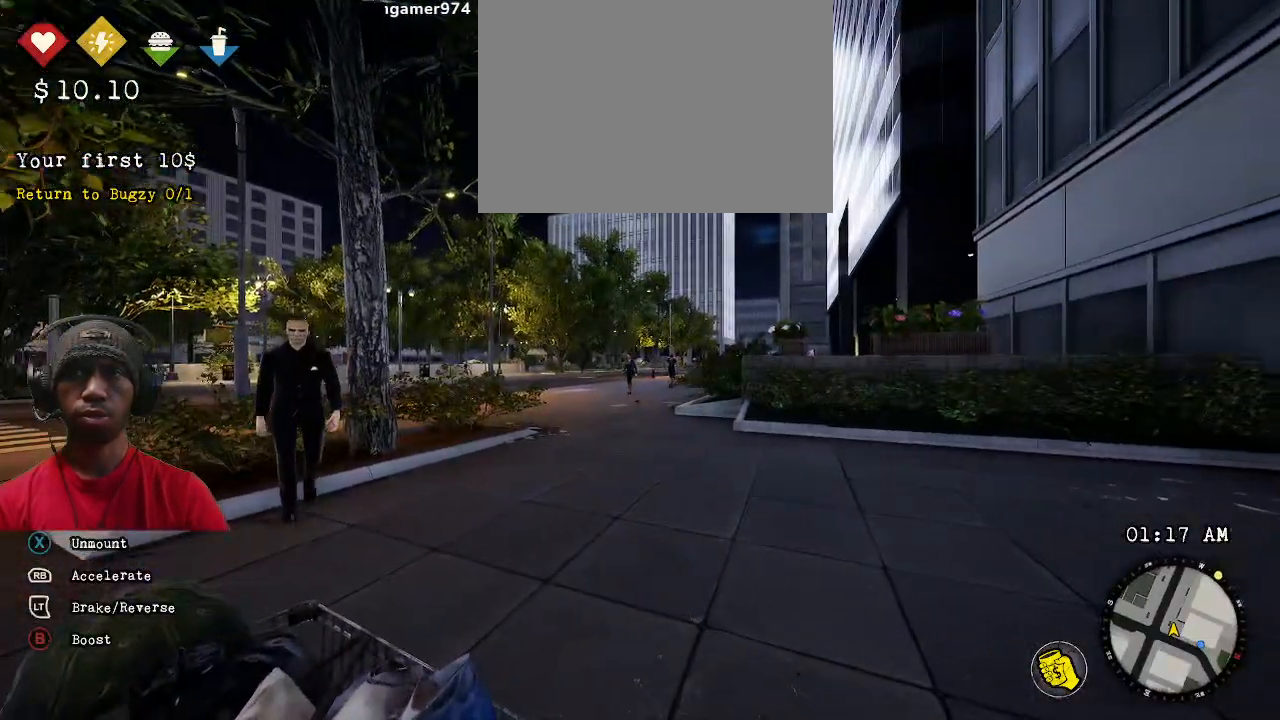
{"buttons": ["R2"], "left_stick": "up", "right_stick": "center", "events": []}
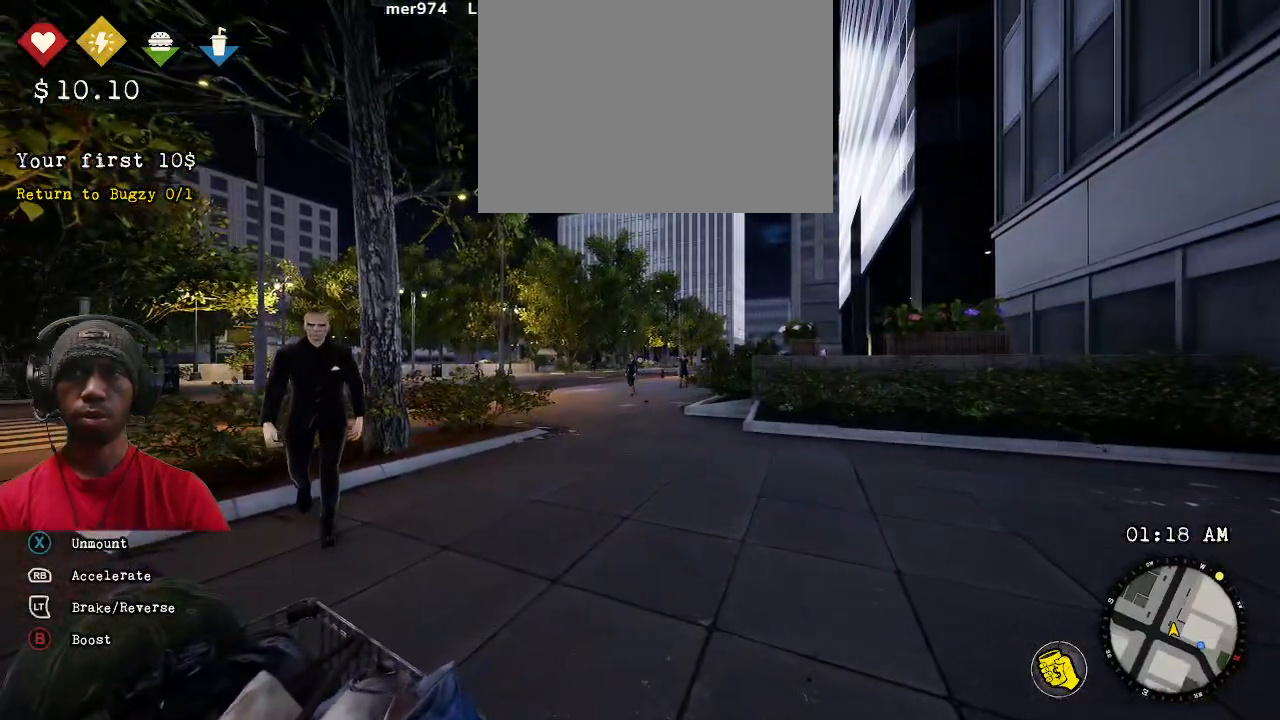
{"buttons": ["R2"], "left_stick": "up-left", "right_stick": "center", "events": [[17, "right_stick", "left"], [400, "right_stick", "center"], [450, "left_stick", "up-left"]]}
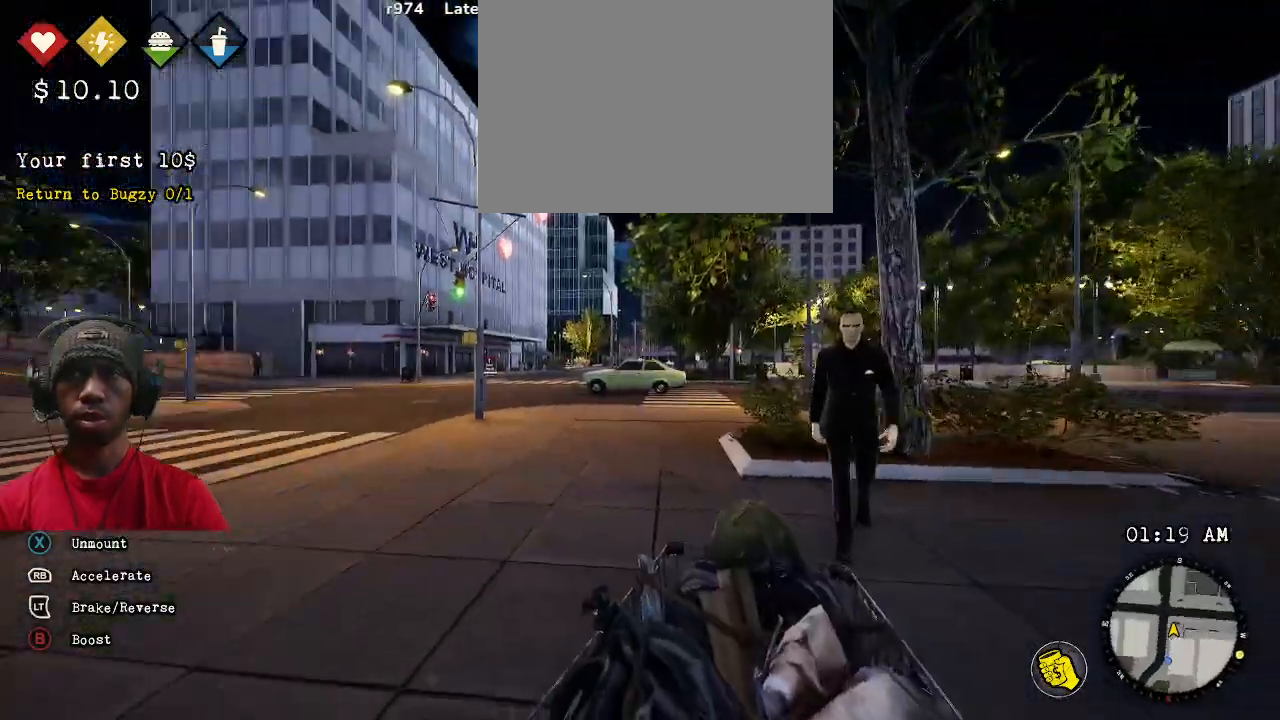
{"buttons": ["R2"], "left_stick": "up-left", "right_stick": "center", "events": [[67, "left_stick", "right"], [283, "left_stick", "down"], [333, "left_stick", "up-left"], [483, "CROSS", "down"], [500, "CROSS", "up"]]}